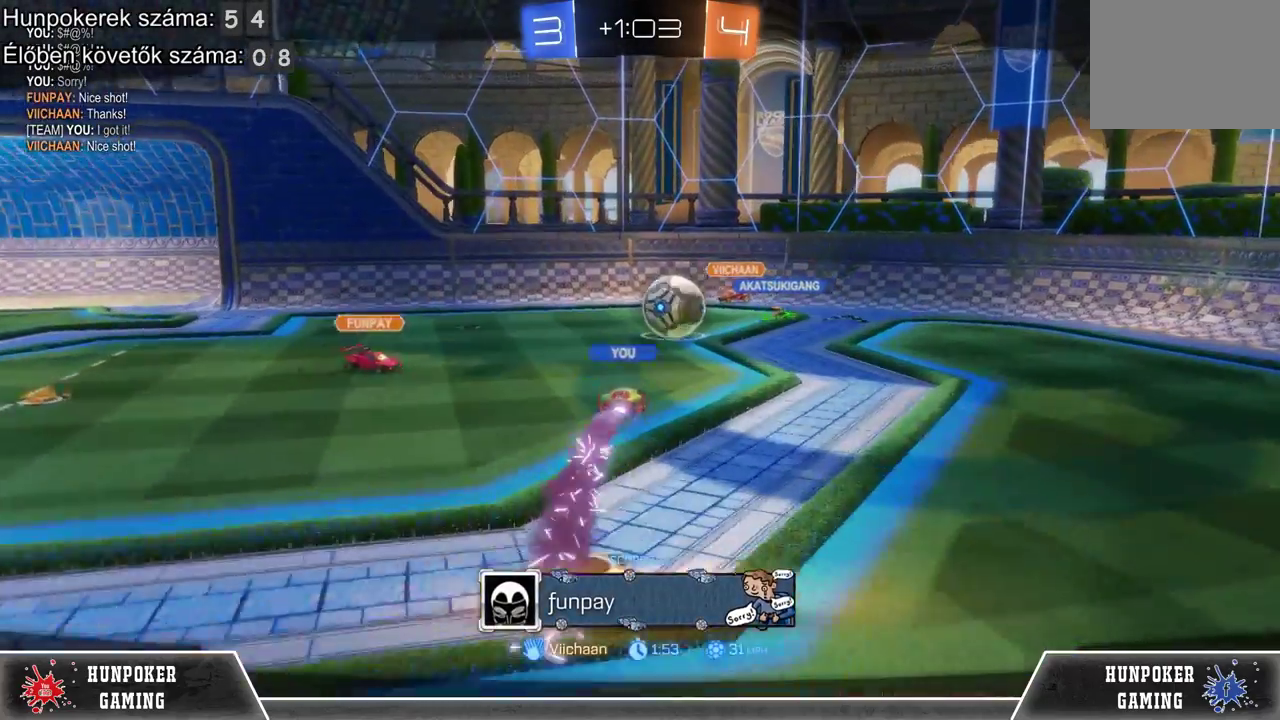
Gameplay with a controller (Xbox layout); each line is a JSON object with the inputs held at the frame after it. "events" lists button and stick changes between this image and that frame as [ms after this image, input, new state], when the widget could be followed in between.
{"buttons": ["START"], "left_stick": "center", "right_stick": "center", "events": [[67, "A", "down"], [200, "A", "up"], [500, "START", "down"]]}
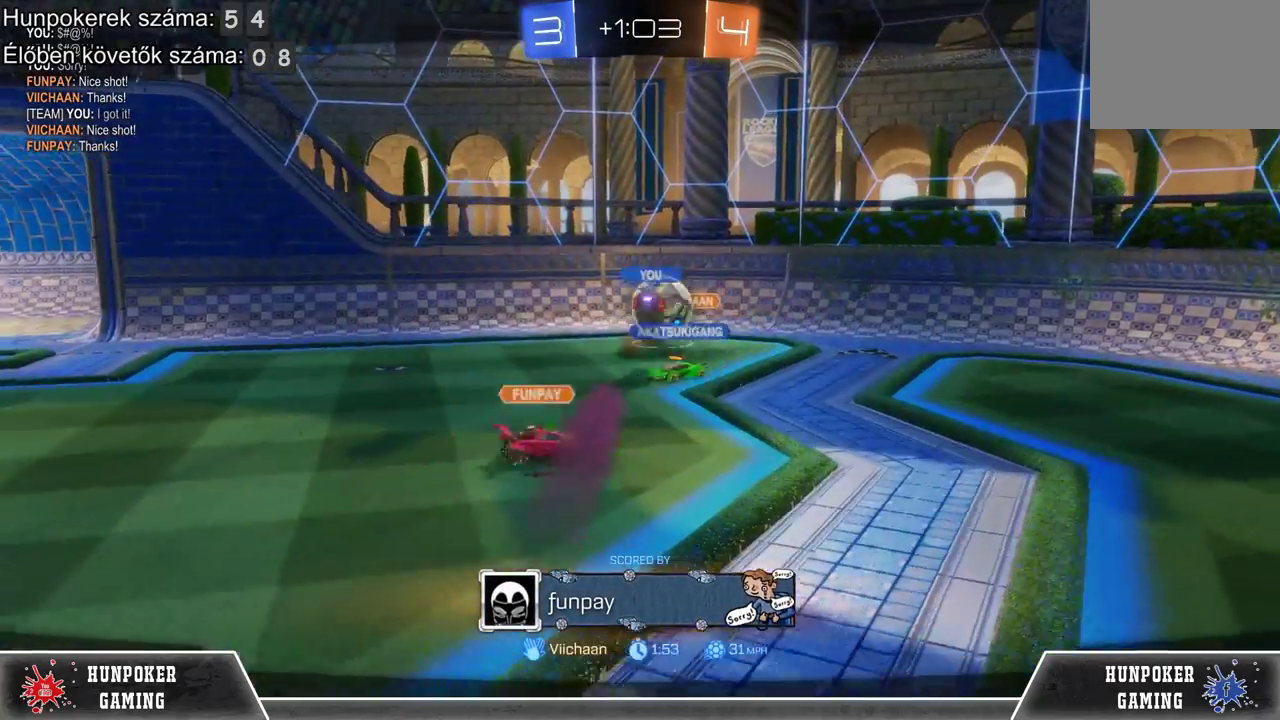
{"buttons": [], "left_stick": "center", "right_stick": "center", "events": [[100, "START", "up"]]}
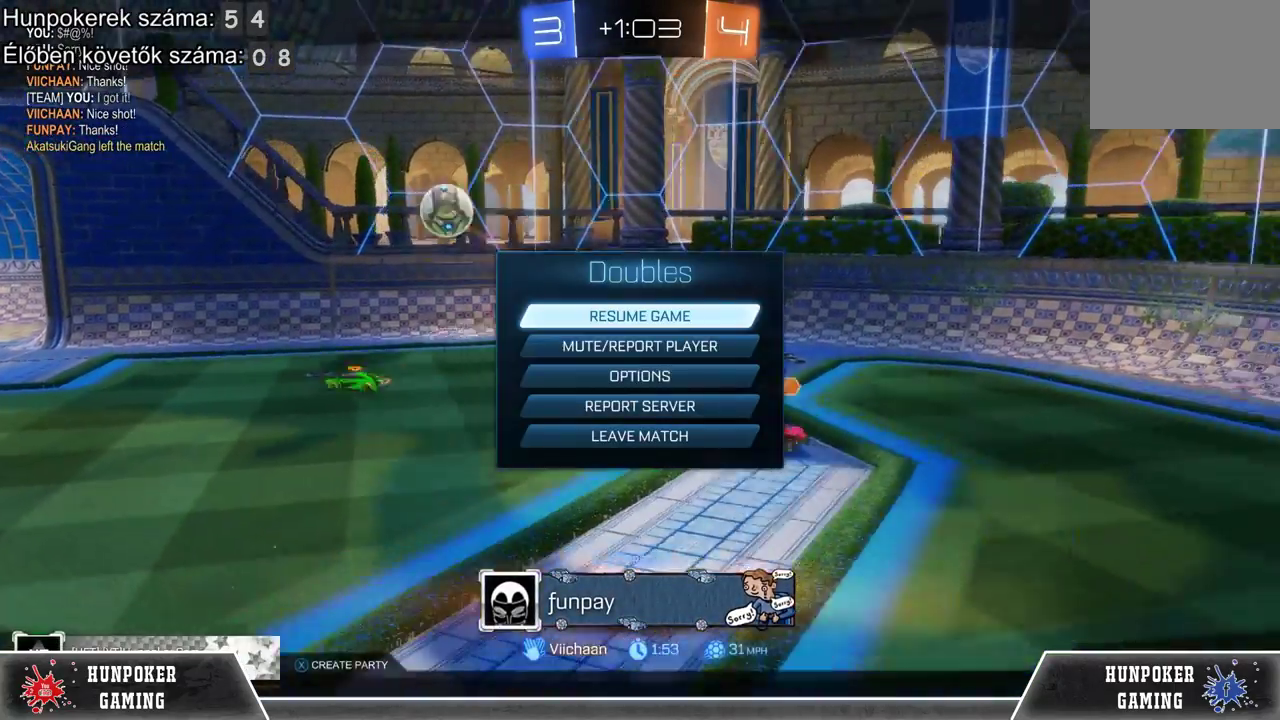
{"buttons": [], "left_stick": "down", "right_stick": "center", "events": [[267, "left_stick", "down"]]}
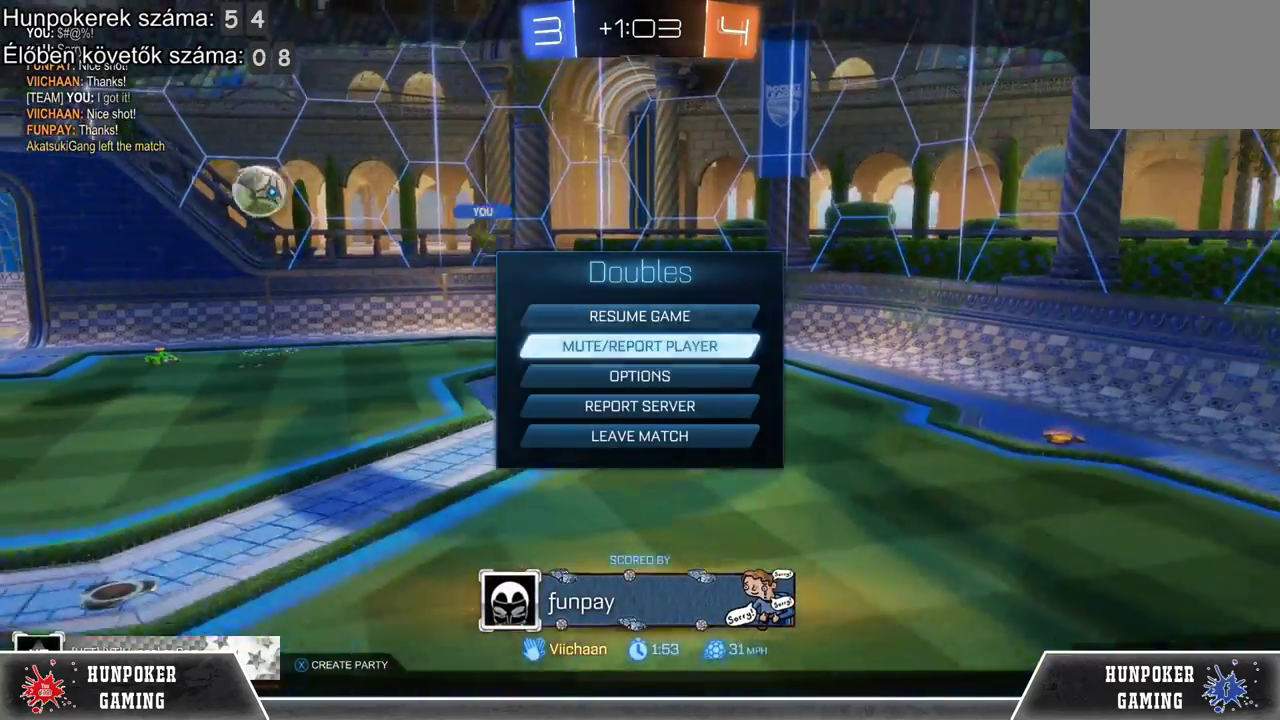
{"buttons": [], "left_stick": "center", "right_stick": "center", "events": [[333, "left_stick", "center"]]}